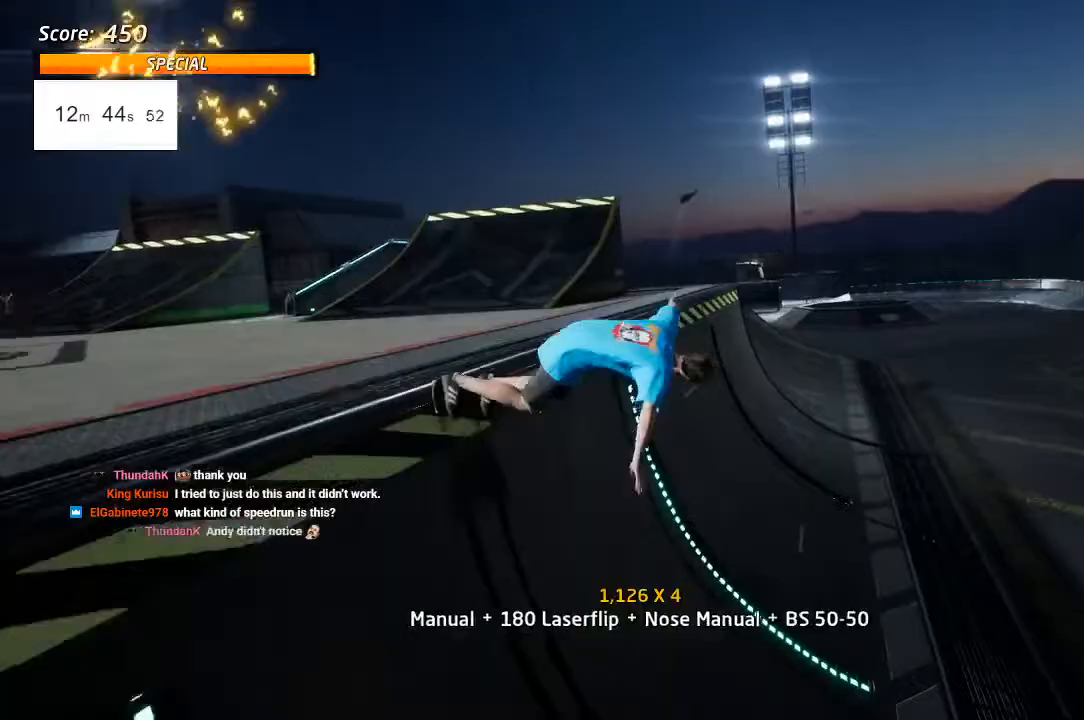
Gameplay with a controller (PlayStation layout); each line is a JSON object with the inputs held at the frame after it (dt_ms = milliseconds from this image to that frame). "events" lists button and stick changes between this image and that frame as [ms after this image, input, new state], when the widget could be followed in between.
{"dt_ms": 1000, "buttons": ["CROSS"], "left_stick": "center", "right_stick": "center"}
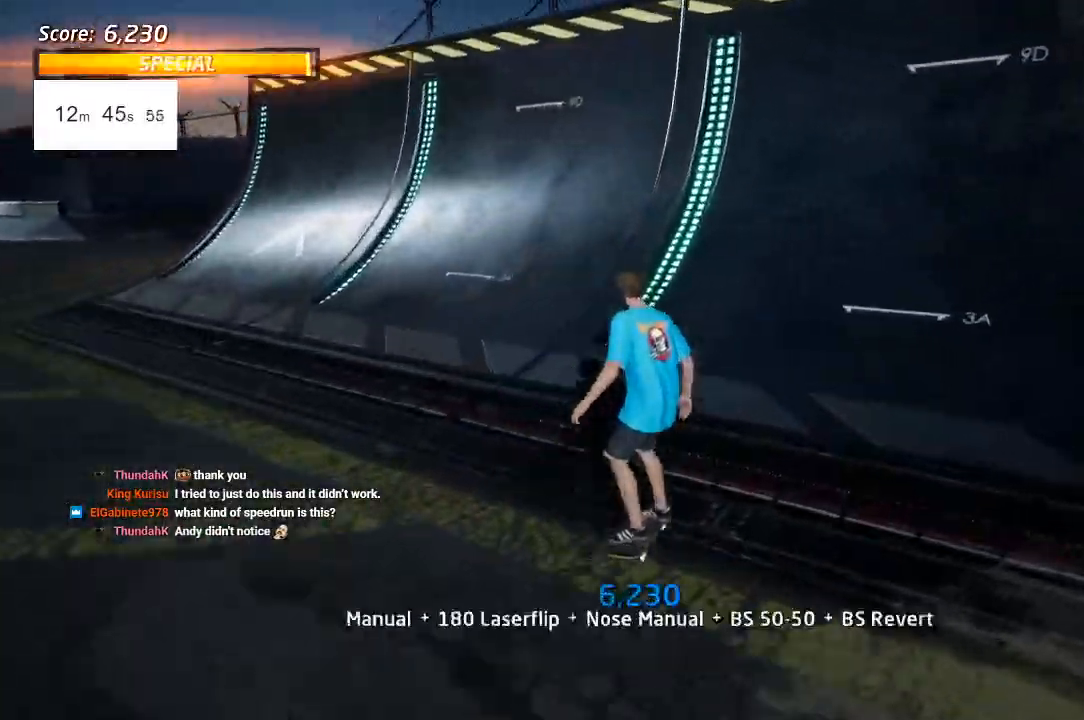
{"dt_ms": 500, "buttons": ["TRIANGLE", "DPAD_RIGHT"], "left_stick": "center", "right_stick": "center", "events": [[67, "DPAD_RIGHT", "down"], [300, "DPAD_DOWN", "down"], [400, "TRIANGLE", "down"], [467, "DPAD_DOWN", "up"], [500, "CROSS", "up"]]}
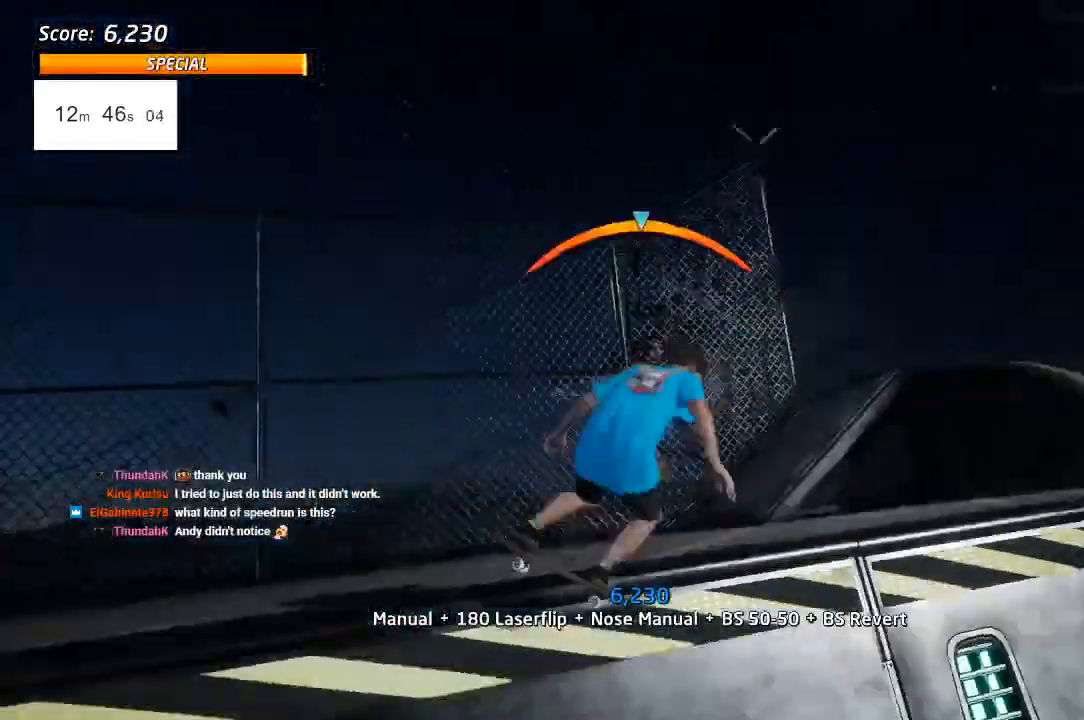
{"dt_ms": 500, "buttons": ["L1", "DPAD_UP"], "left_stick": "center", "right_stick": "center", "events": [[100, "TRIANGLE", "up"], [117, "CROSS", "down"], [200, "DPAD_RIGHT", "up"], [200, "DPAD_UP", "down"], [250, "L1", "down"], [250, "SQUARE", "down"], [267, "CROSS", "up"], [467, "SQUARE", "up"]]}
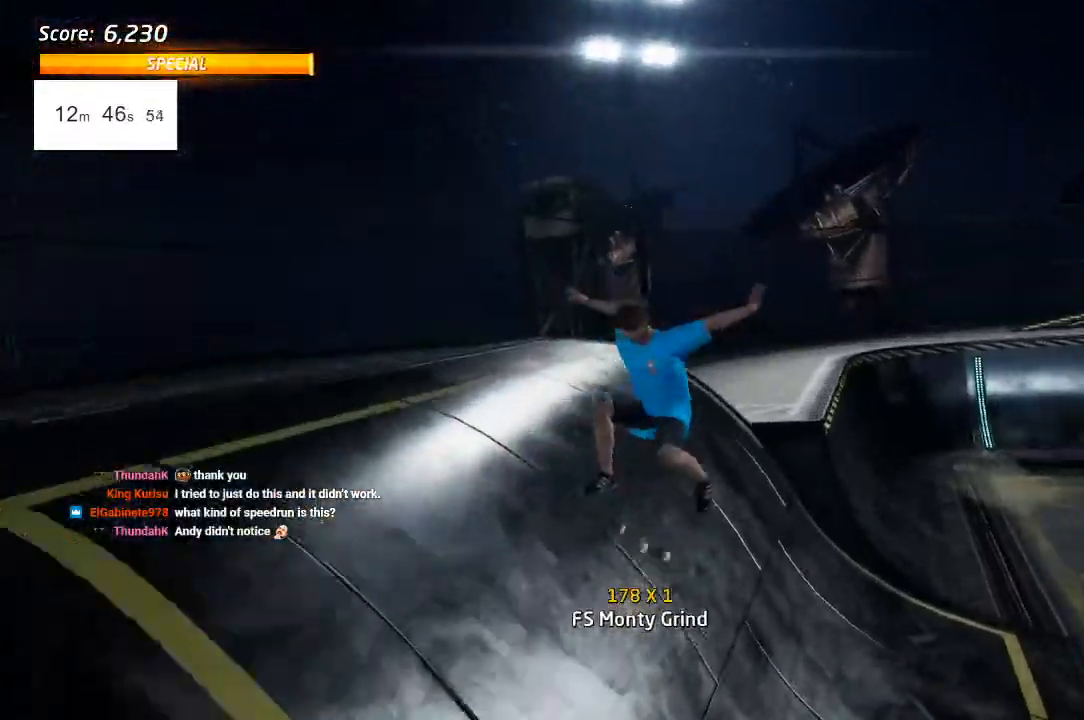
{"dt_ms": 500, "buttons": ["CROSS", "DPAD_UP"], "left_stick": "center", "right_stick": "center", "events": [[17, "SQUARE", "down"], [183, "SQUARE", "up"], [233, "L1", "up"], [283, "CROSS", "down"], [333, "R1", "down"], [467, "R1", "up"]]}
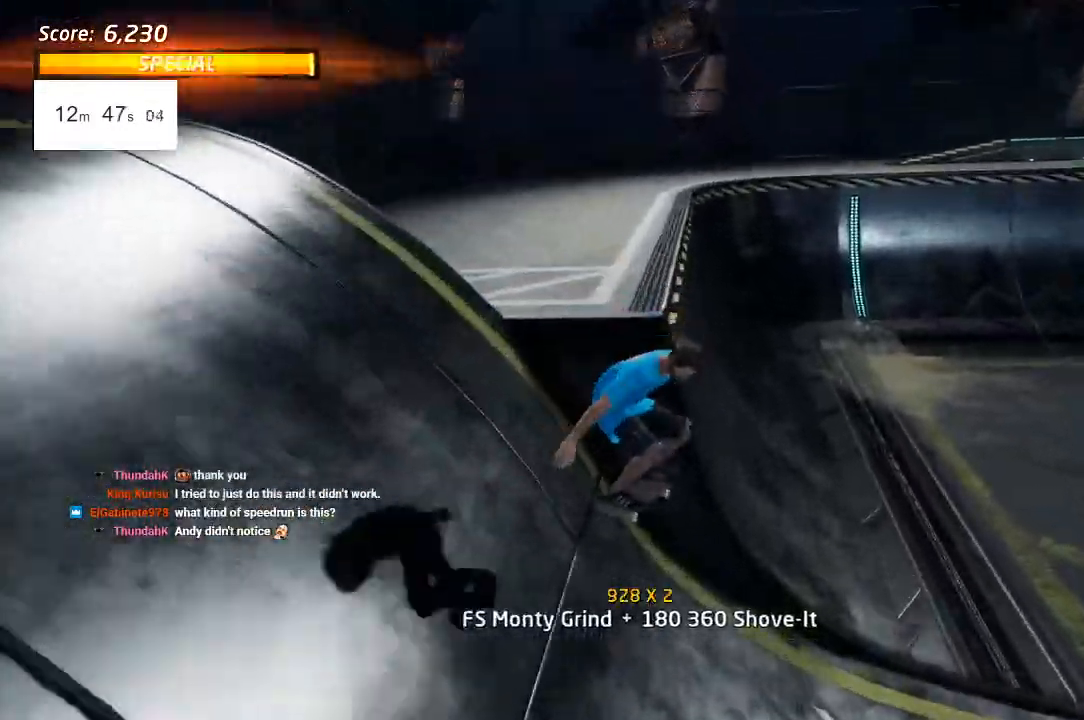
{"dt_ms": 500, "buttons": ["CROSS", "DPAD_RIGHT"], "left_stick": "center", "right_stick": "center", "events": [[67, "DPAD_DOWN", "down"], [67, "DPAD_RIGHT", "down"], [300, "DPAD_UP", "up"], [500, "DPAD_DOWN", "up"]]}